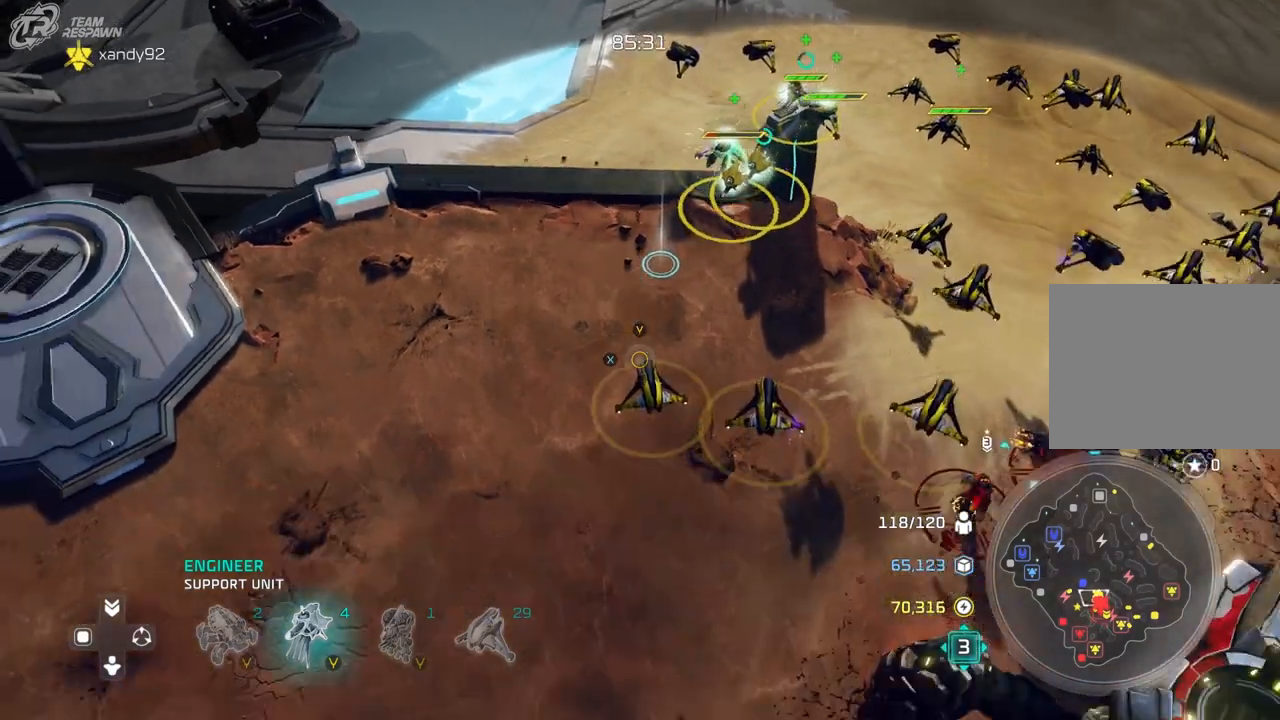
Gameplay with a controller (Xbox layout); each line is a JSON object with the inputs held at the frame after it (dt_ms = milliseconds from this image to that frame). "events" lists button and stick changes between this image and that frame as [ms after this image, input, new state], when the widget could be followed in between. Not read: B DPAD_DOWN DPAD_LEFT HOME L2 L3 R3 START X.
{"dt_ms": 500, "buttons": [], "left_stick": "center", "right_stick": "center"}
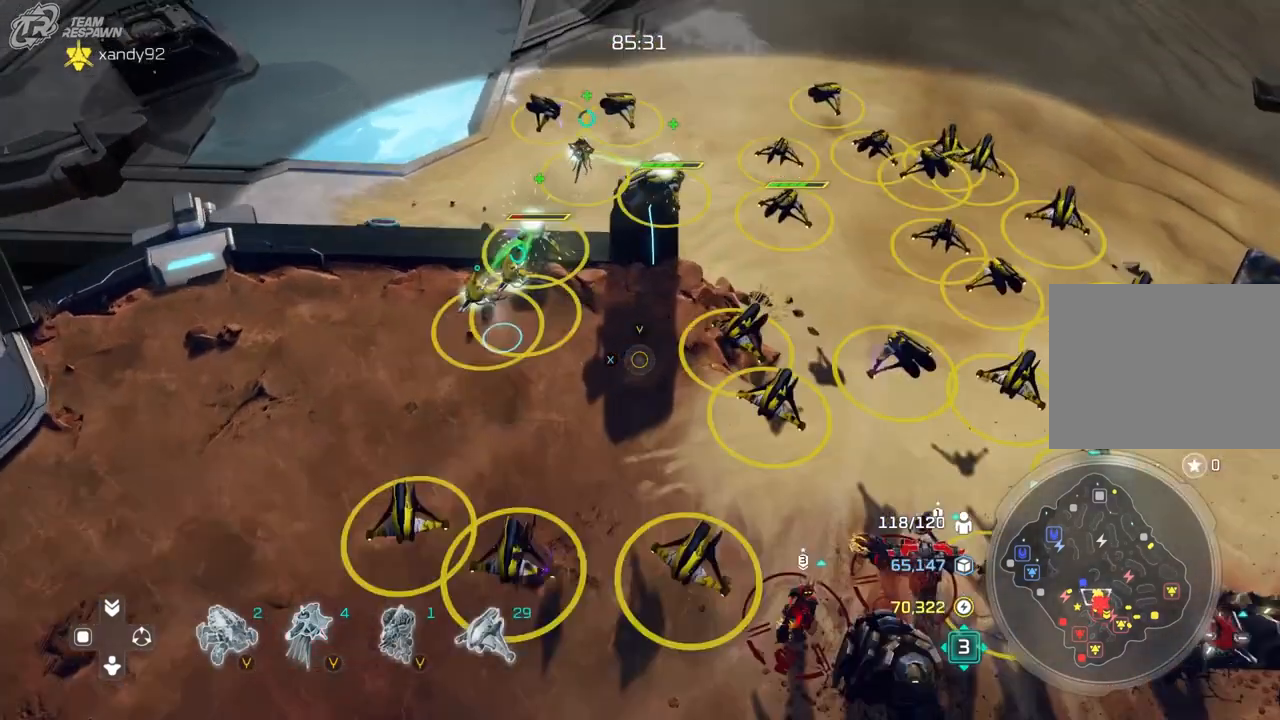
{"dt_ms": 500, "buttons": [], "left_stick": "center", "right_stick": "center", "events": [[200, "left_stick", "left"], [300, "left_stick", "center"], [367, "R2", "down"], [433, "R2", "up"]]}
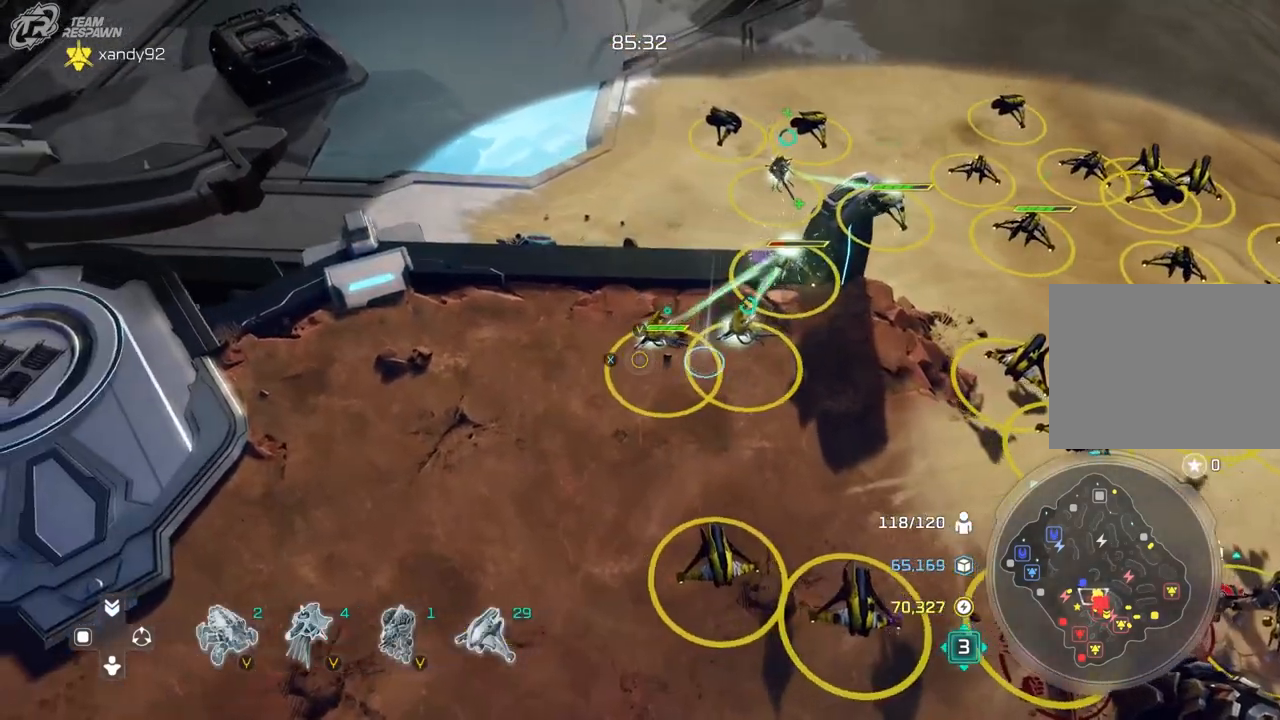
{"dt_ms": 500, "buttons": [], "left_stick": "down-right", "right_stick": "center", "events": [[100, "A", "down"], [200, "A", "up"], [300, "left_stick", "down-right"]]}
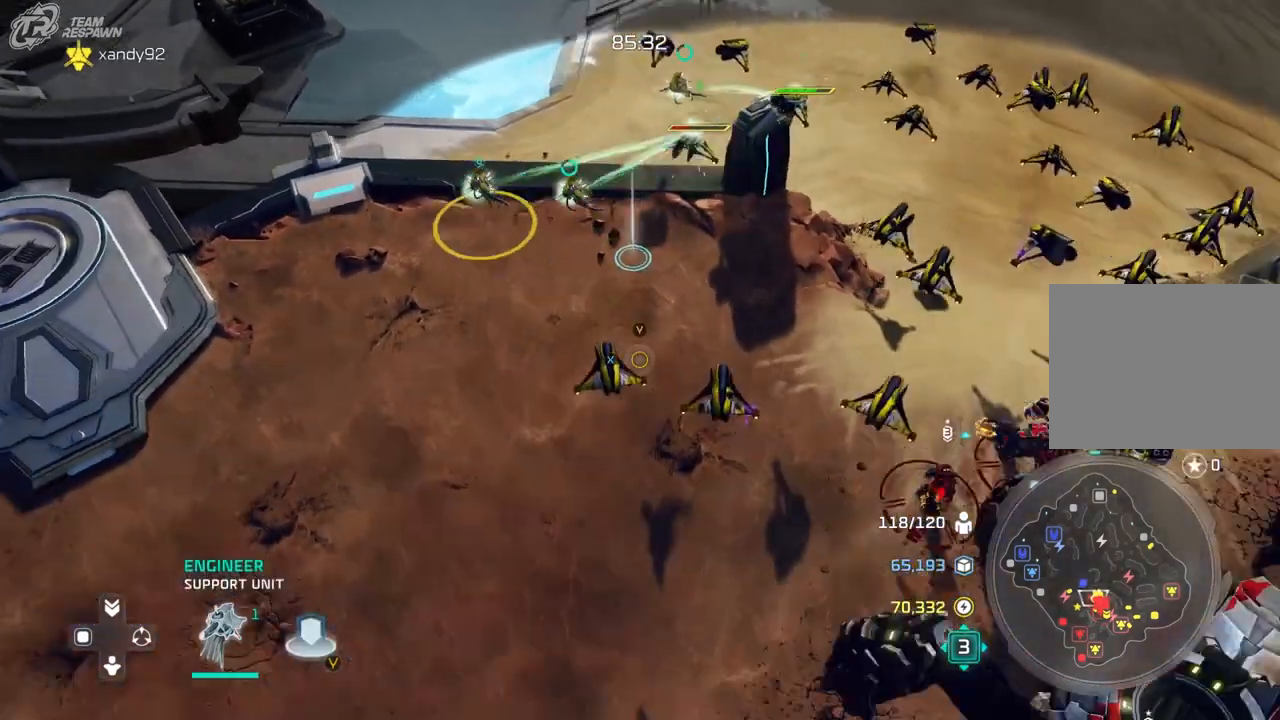
{"dt_ms": 500, "buttons": [], "left_stick": "left", "right_stick": "center"}
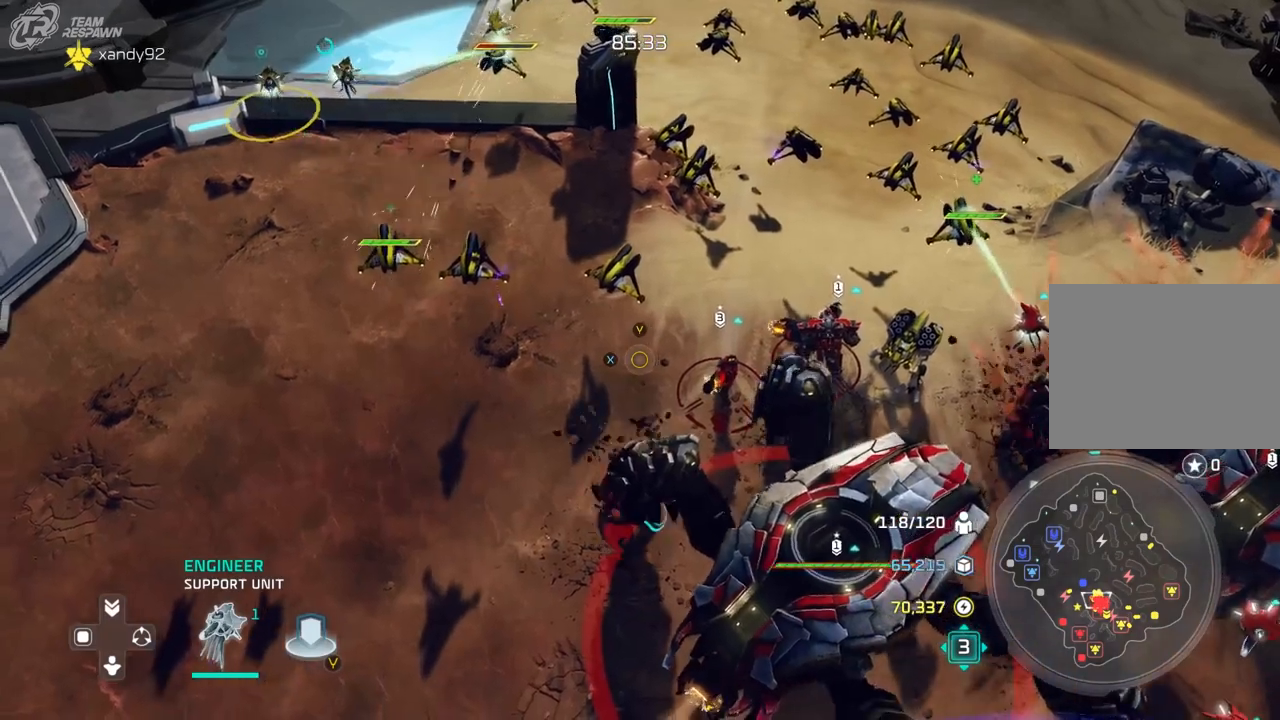
{"dt_ms": 500, "buttons": [], "left_stick": "up", "right_stick": "center"}
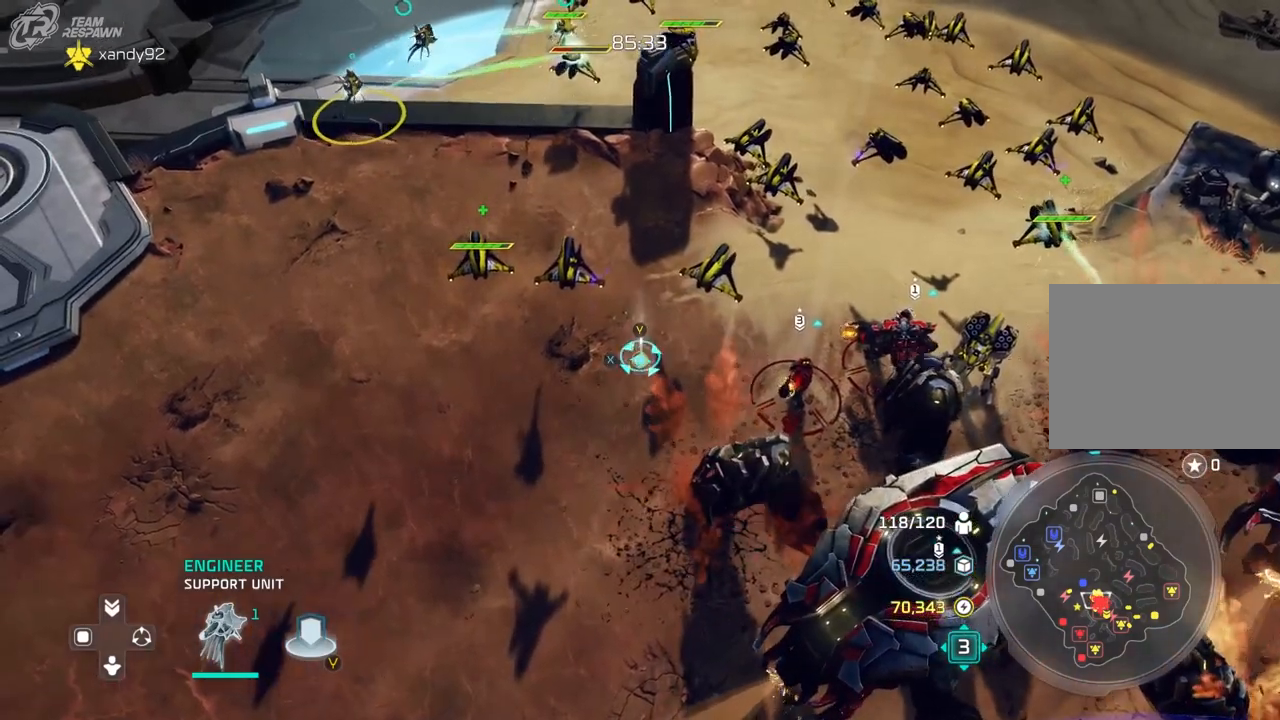
{"dt_ms": 500, "buttons": [], "left_stick": "center", "right_stick": "center", "events": [[167, "left_stick", "center"]]}
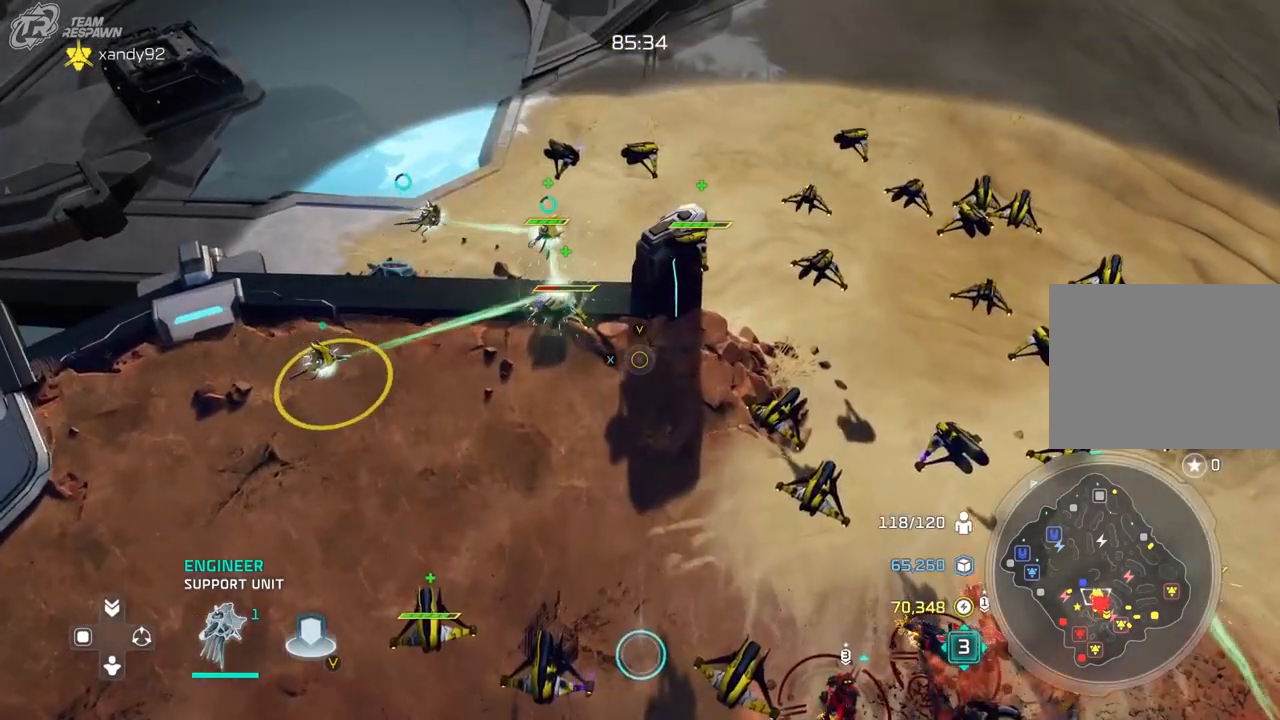
{"dt_ms": 500, "buttons": [], "left_stick": "down-left", "right_stick": "center", "events": [[433, "left_stick", "down-left"]]}
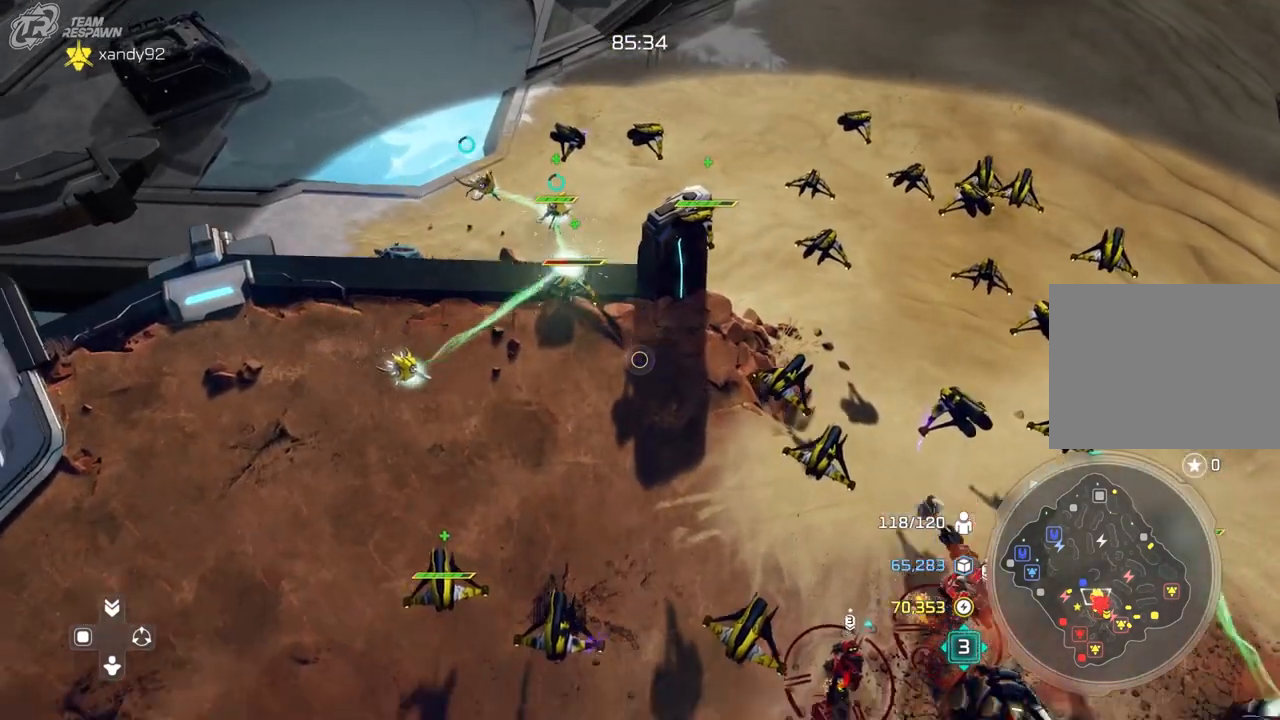
{"dt_ms": 500, "buttons": [], "left_stick": "center", "right_stick": "center", "events": [[33, "left_stick", "center"], [233, "left_stick", "up-left"], [300, "R2", "down"], [333, "left_stick", "center"], [367, "R2", "up"]]}
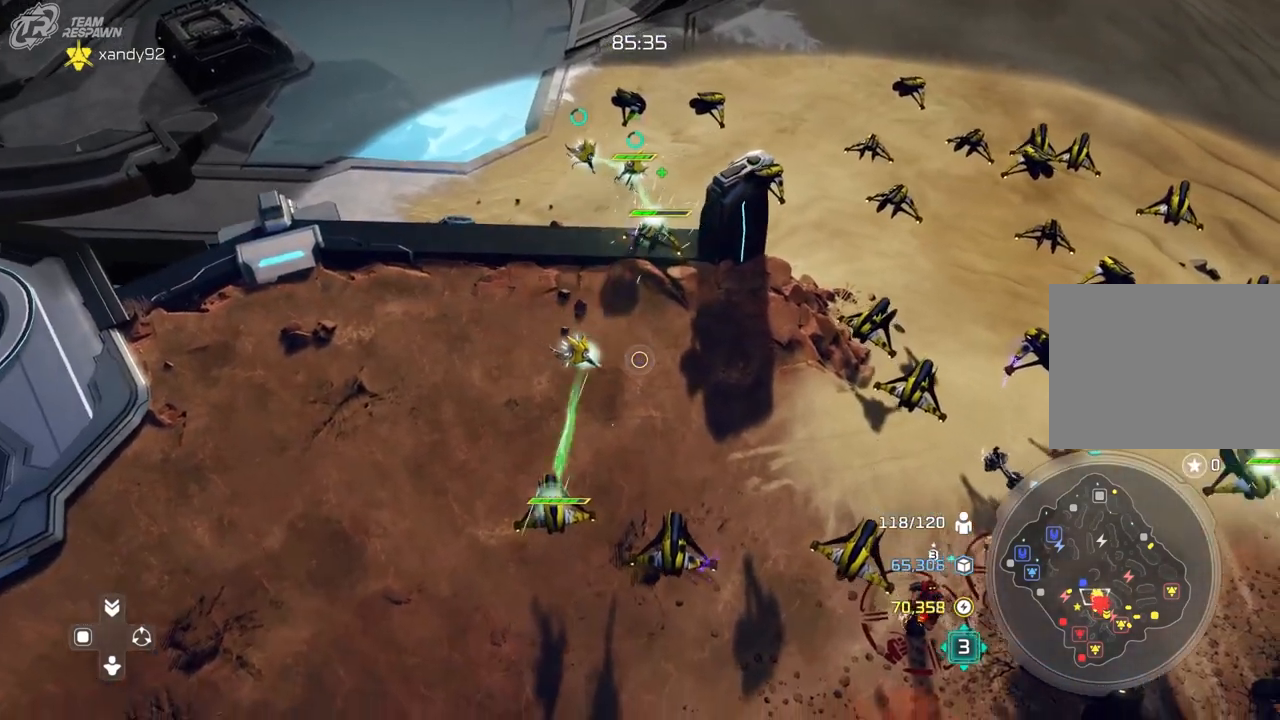
{"dt_ms": 500, "buttons": [], "left_stick": "center", "right_stick": "center", "events": [[433, "left_stick", "left"], [500, "left_stick", "center"]]}
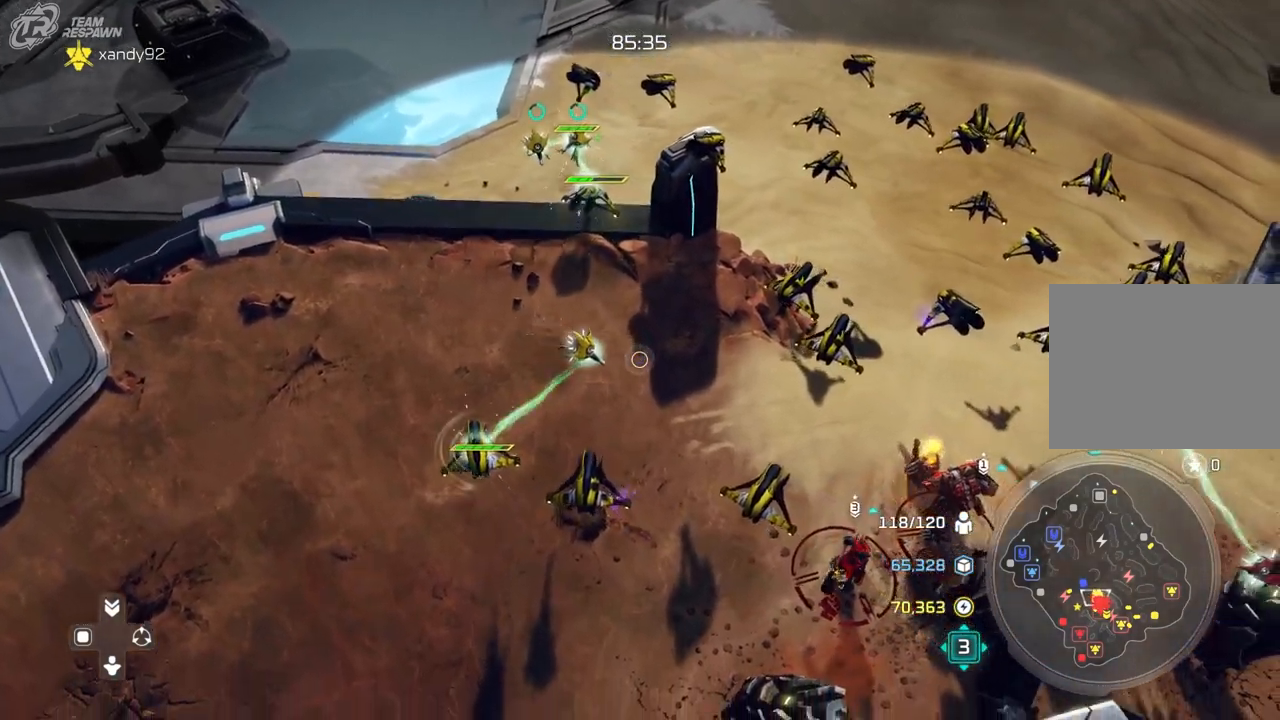
{"dt_ms": 500, "buttons": [], "left_stick": "right", "right_stick": "center", "events": [[233, "A", "down"], [333, "A", "up"], [433, "left_stick", "right"]]}
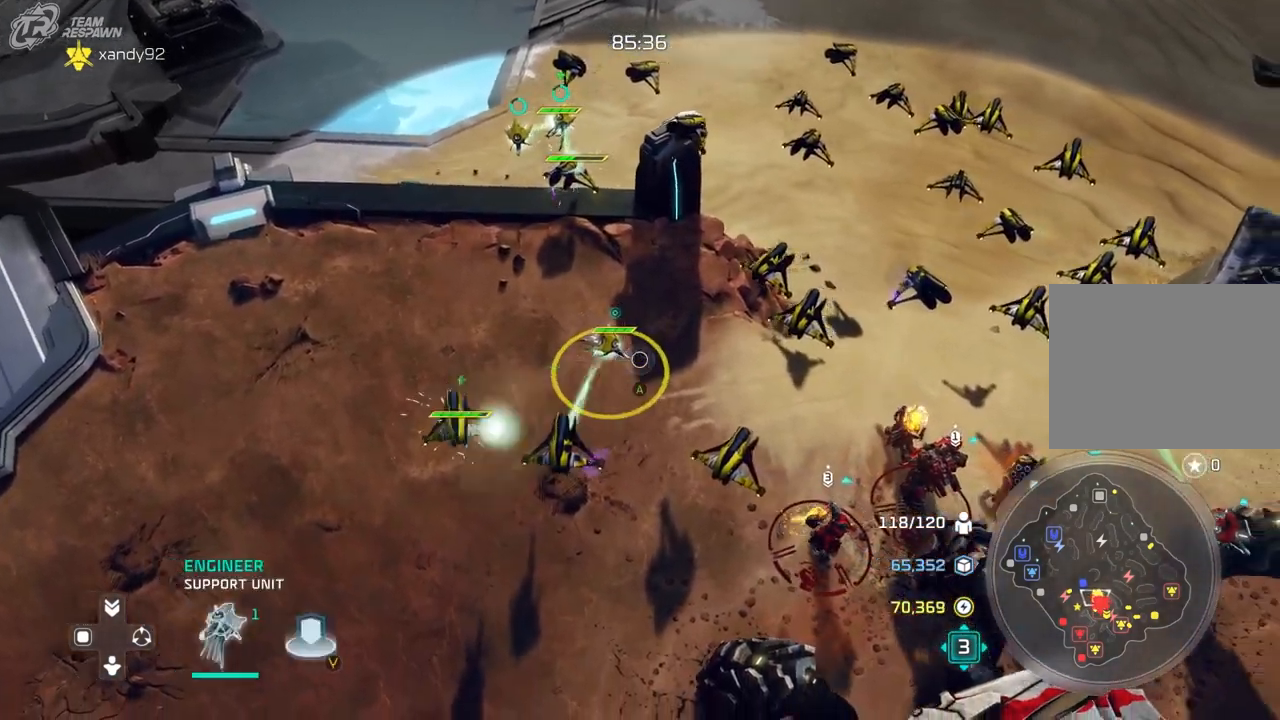
{"dt_ms": 500, "buttons": [], "left_stick": "center", "right_stick": "center", "events": [[100, "left_stick", "center"]]}
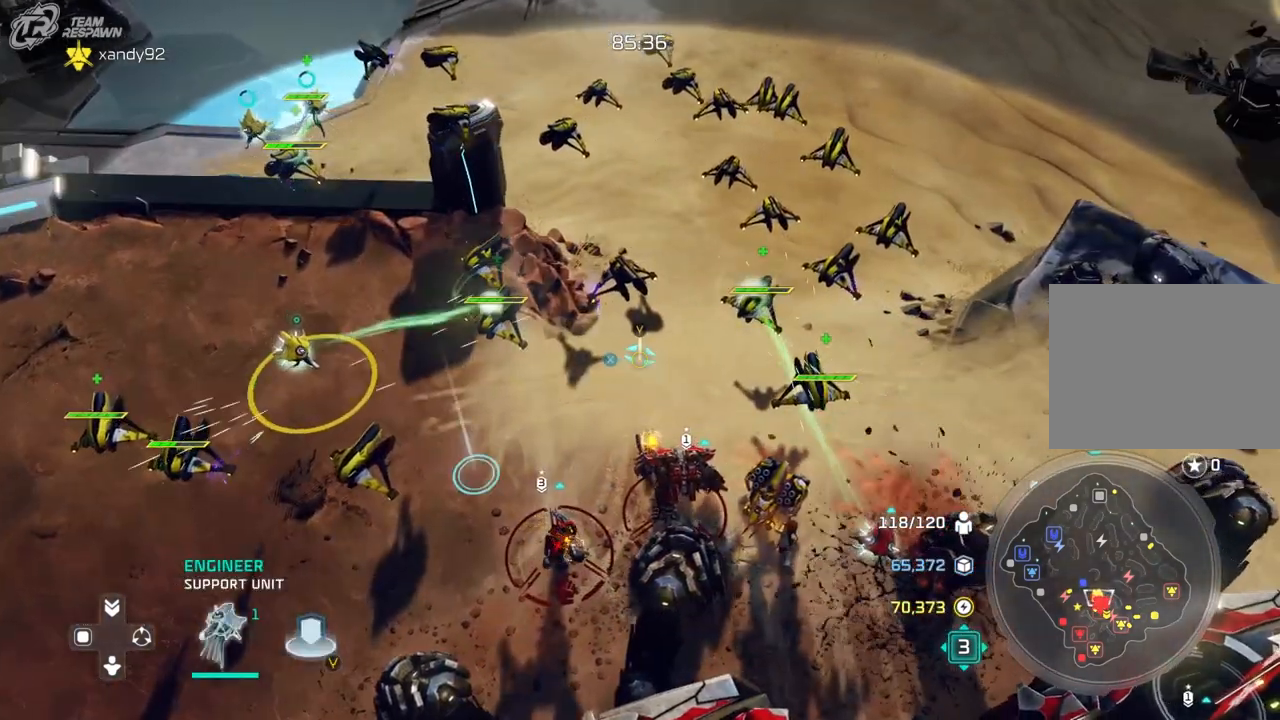
{"dt_ms": 500, "buttons": [], "left_stick": "center", "right_stick": "center", "events": []}
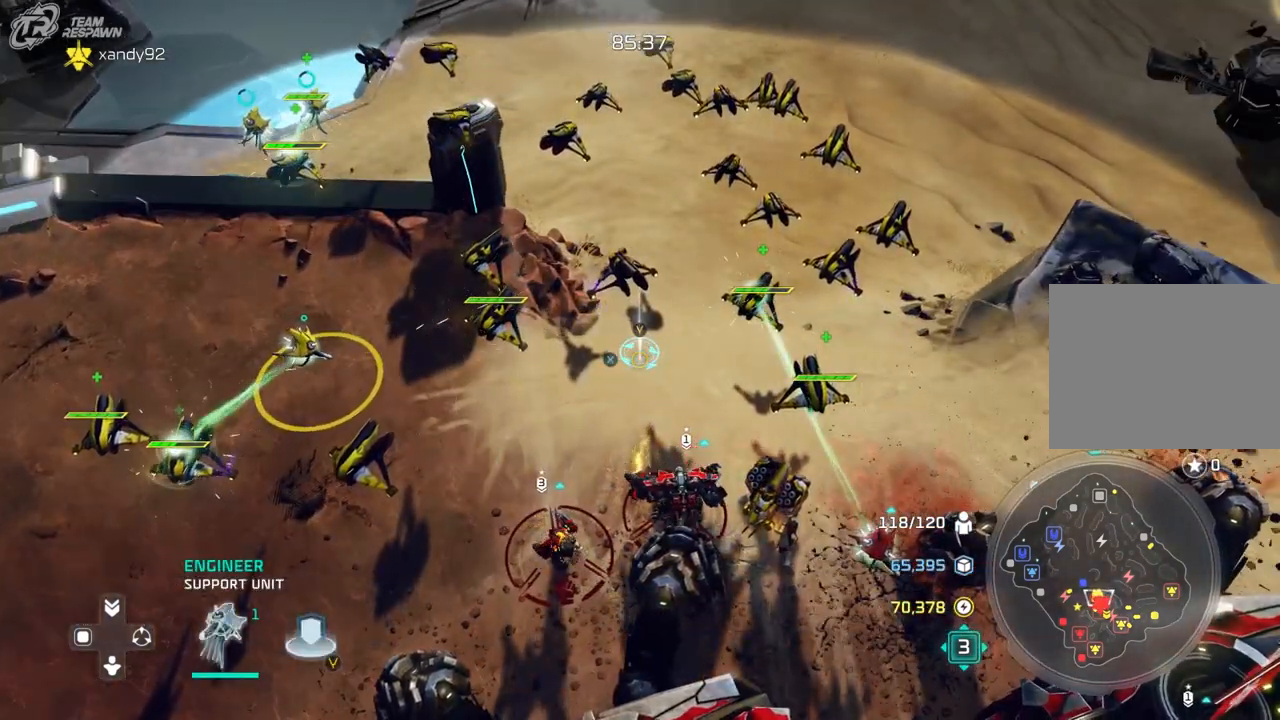
{"dt_ms": 500, "buttons": [], "left_stick": "center", "right_stick": "center", "events": [[100, "left_stick", "down-left"], [233, "left_stick", "center"]]}
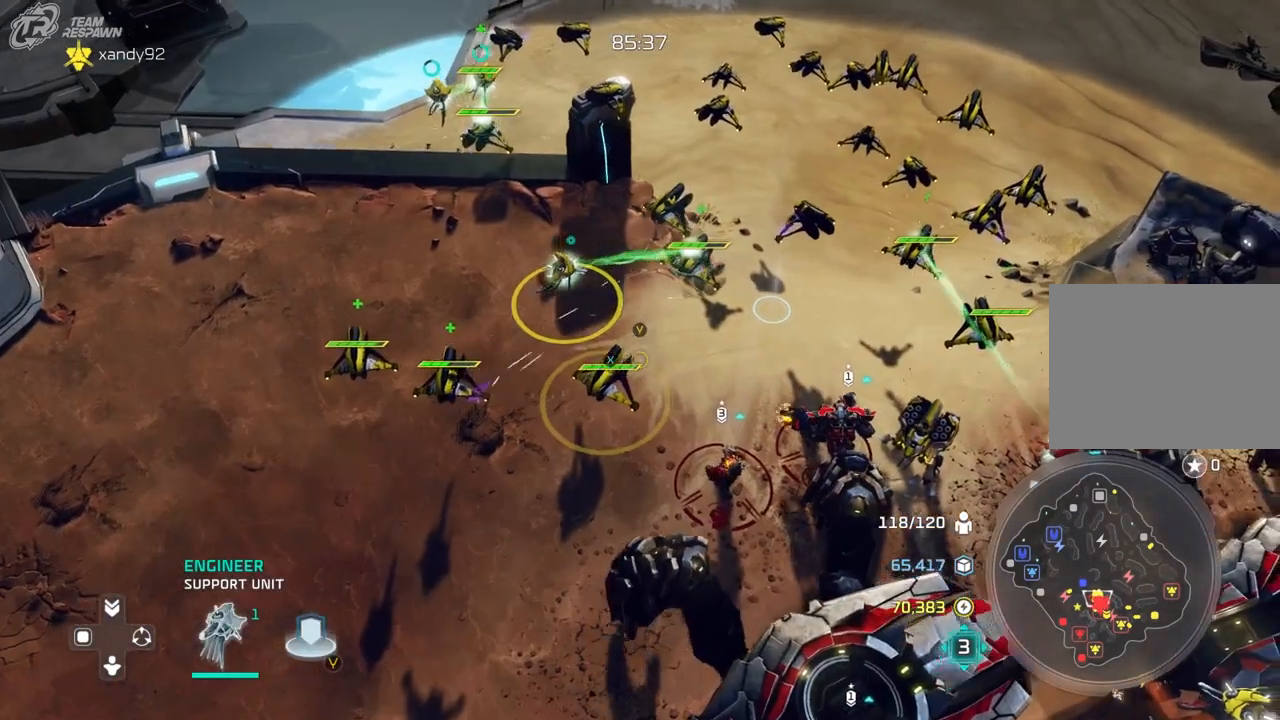
{"dt_ms": 500, "buttons": [], "left_stick": "center", "right_stick": "center", "events": []}
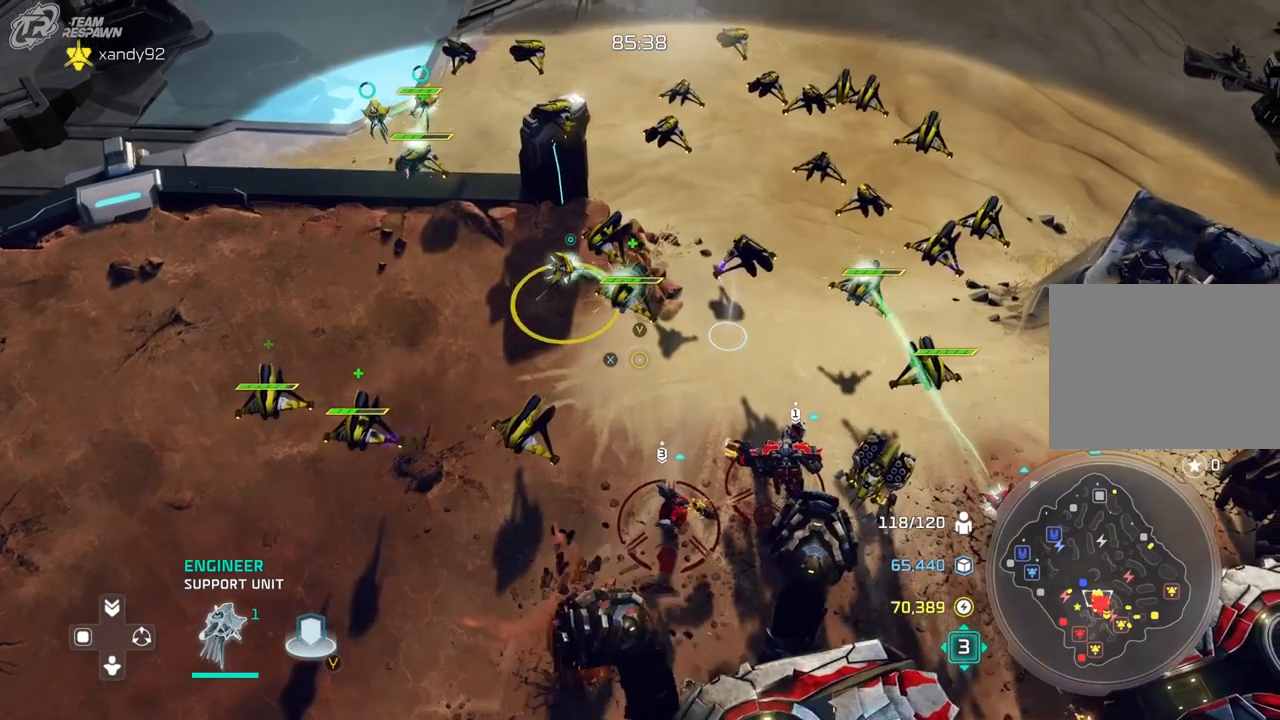
{"dt_ms": 1000, "buttons": [], "left_stick": "center", "right_stick": "center", "events": [[33, "left_stick", "up-right"], [133, "left_stick", "center"], [400, "left_stick", "up-right"], [500, "left_stick", "center"], [800, "left_stick", "down-left"], [900, "left_stick", "center"]]}
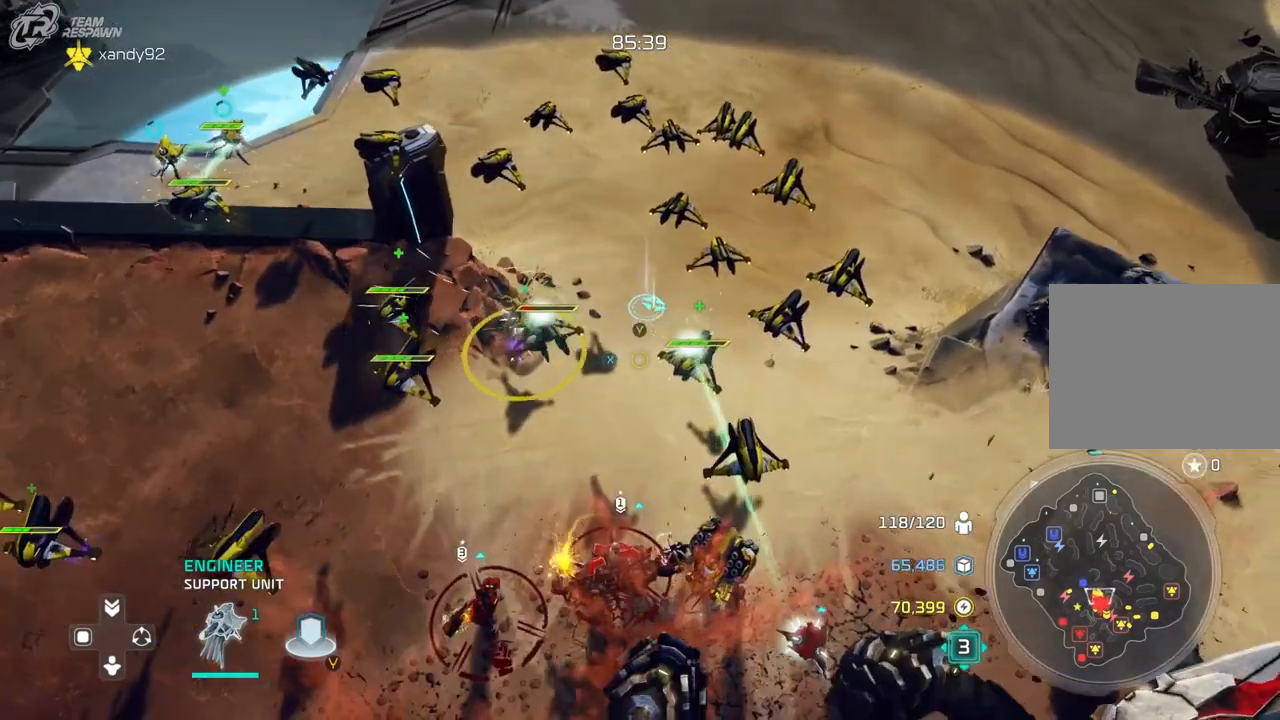
{"dt_ms": 500, "buttons": [], "left_stick": "center", "right_stick": "center", "events": [[100, "left_stick", "down-left"], [200, "left_stick", "center"], [333, "left_stick", "down-left"], [500, "left_stick", "center"]]}
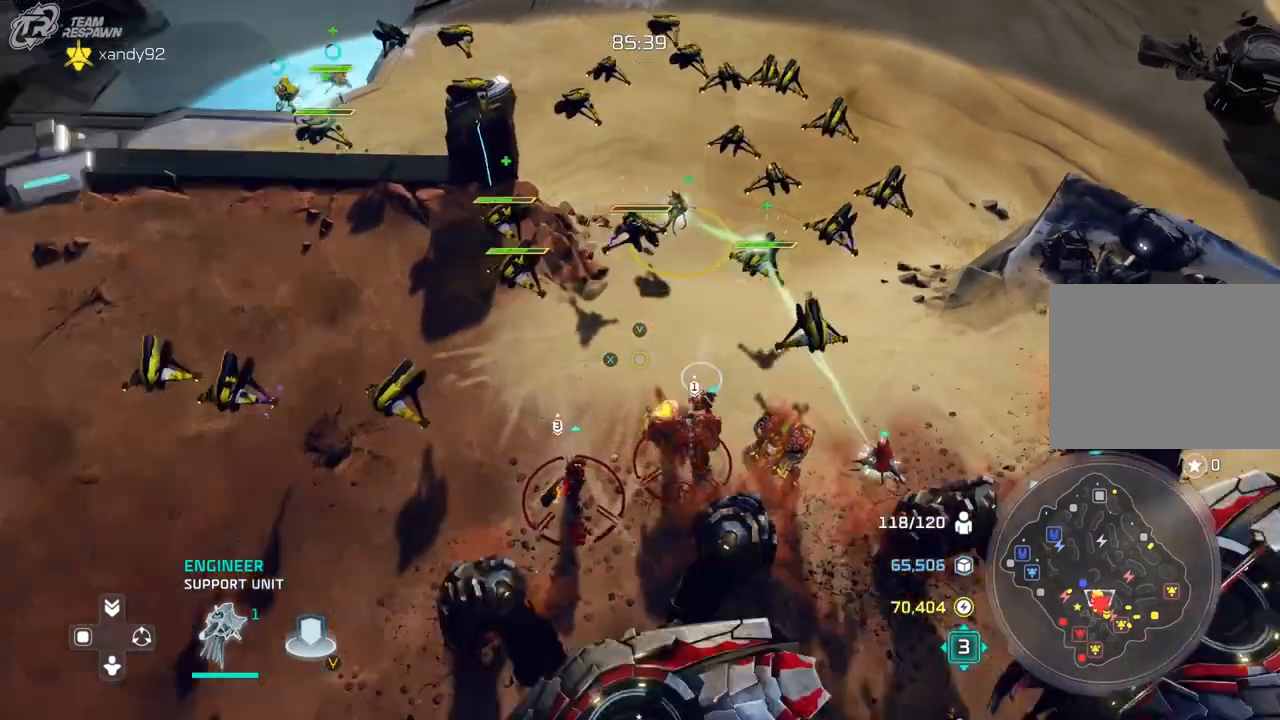
{"dt_ms": 500, "buttons": [], "left_stick": "center", "right_stick": "center", "events": []}
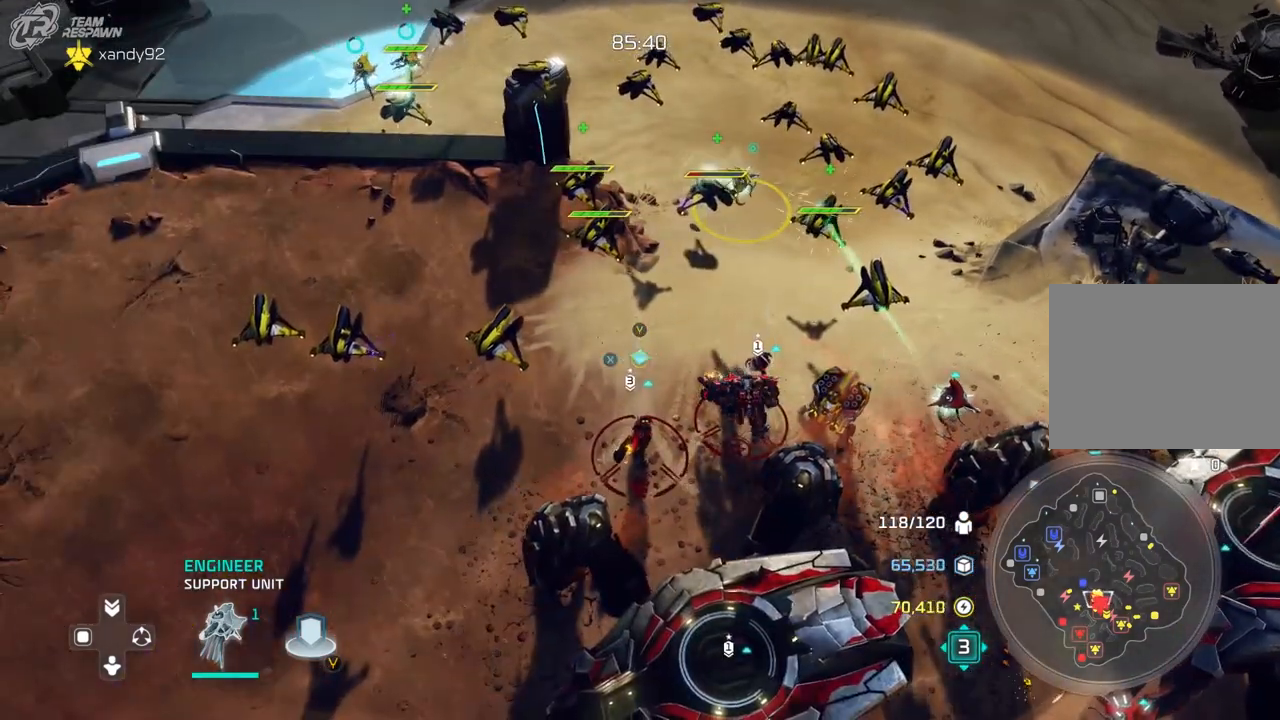
{"dt_ms": 500, "buttons": [], "left_stick": "center", "right_stick": "center", "events": []}
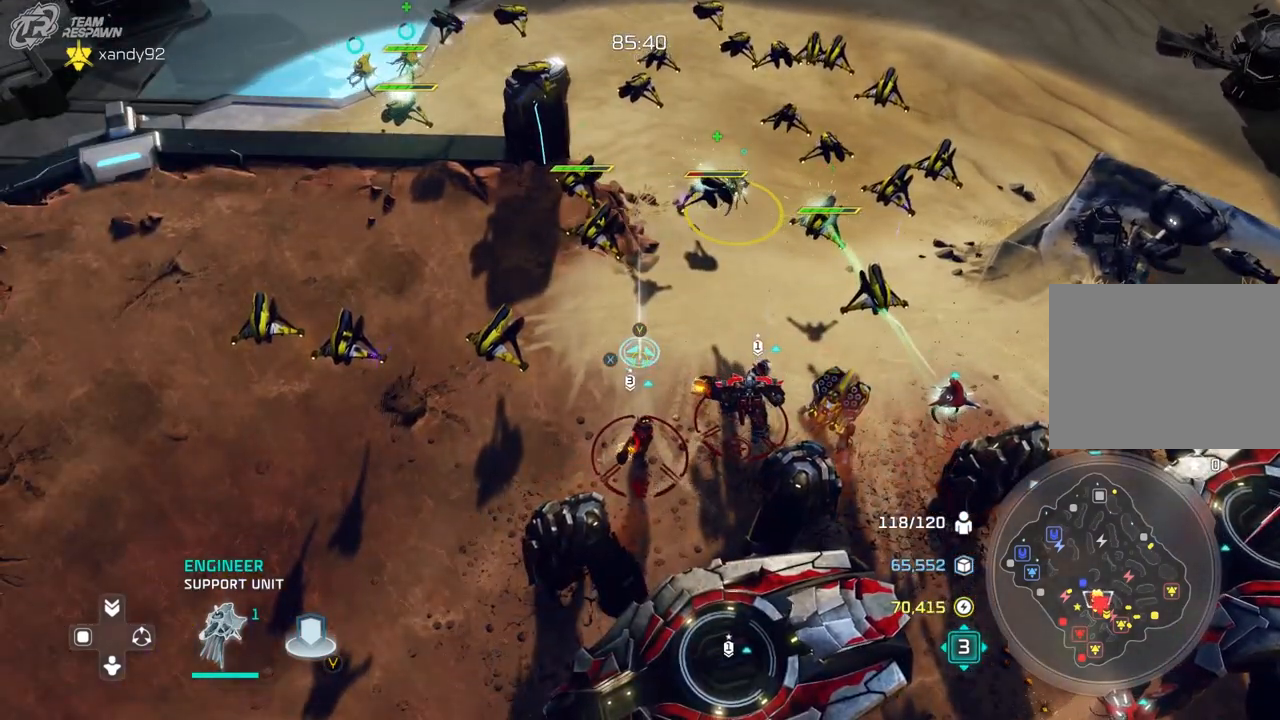
{"dt_ms": 1000, "buttons": [], "left_stick": "center", "right_stick": "center"}
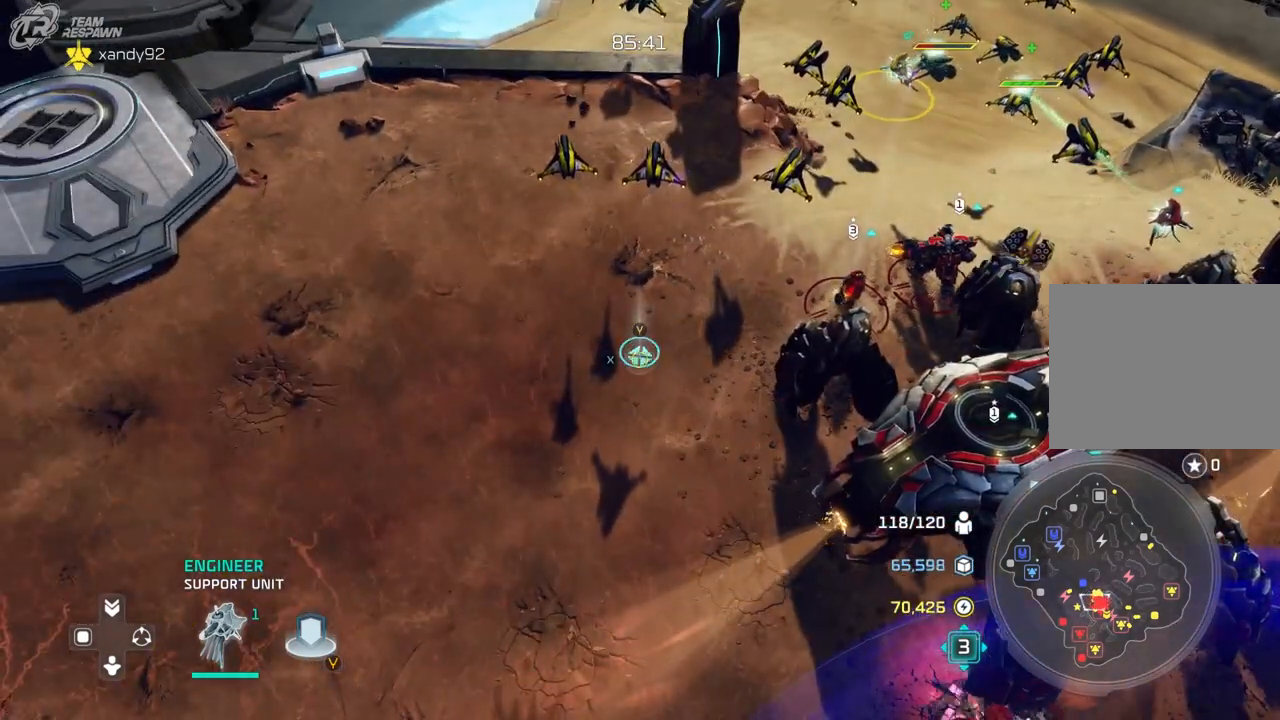
{"dt_ms": 500, "buttons": [], "left_stick": "center", "right_stick": "center", "events": []}
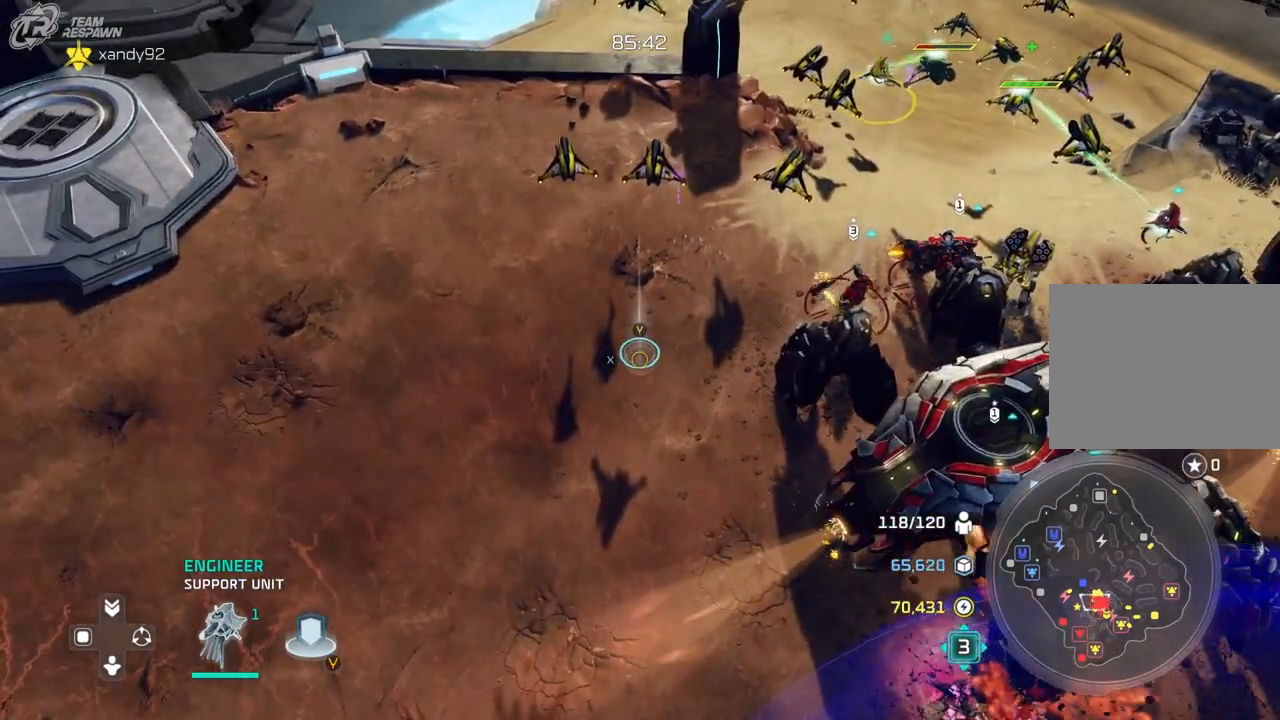
{"dt_ms": 500, "buttons": [], "left_stick": "center", "right_stick": "center", "events": [[33, "left_stick", "up"], [233, "left_stick", "center"]]}
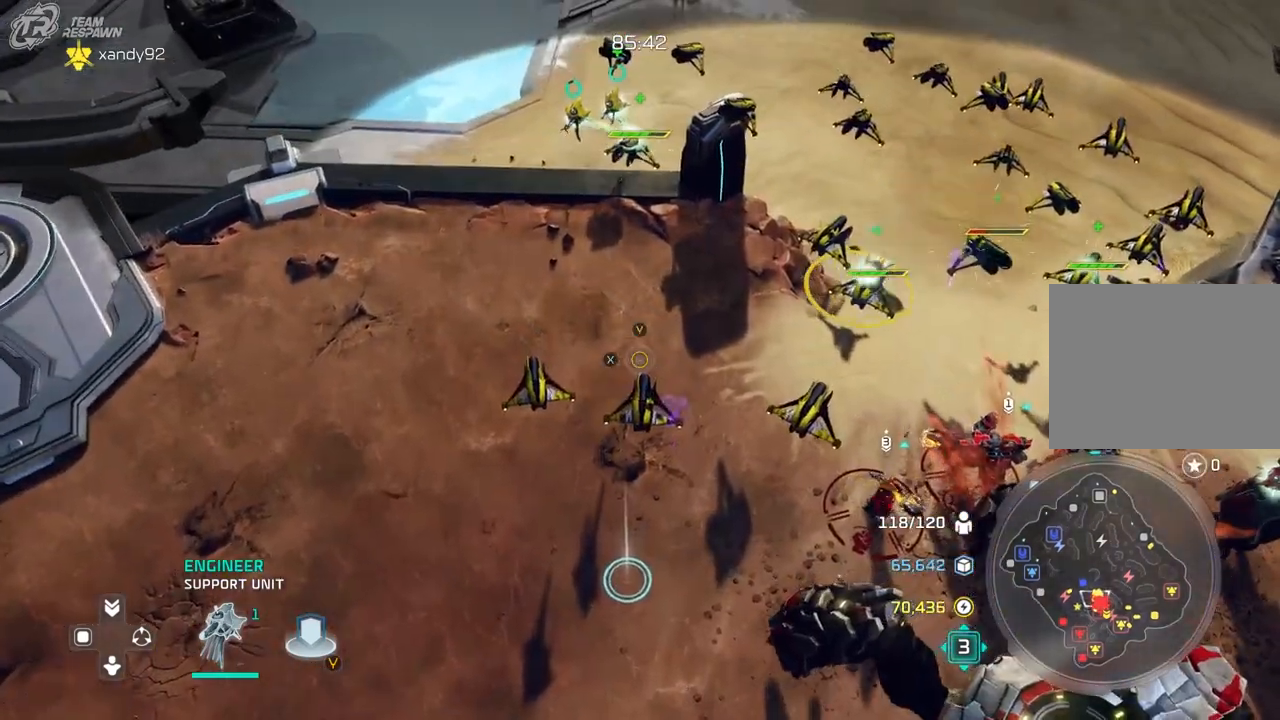
{"dt_ms": 500, "buttons": [], "left_stick": "center", "right_stick": "center", "events": []}
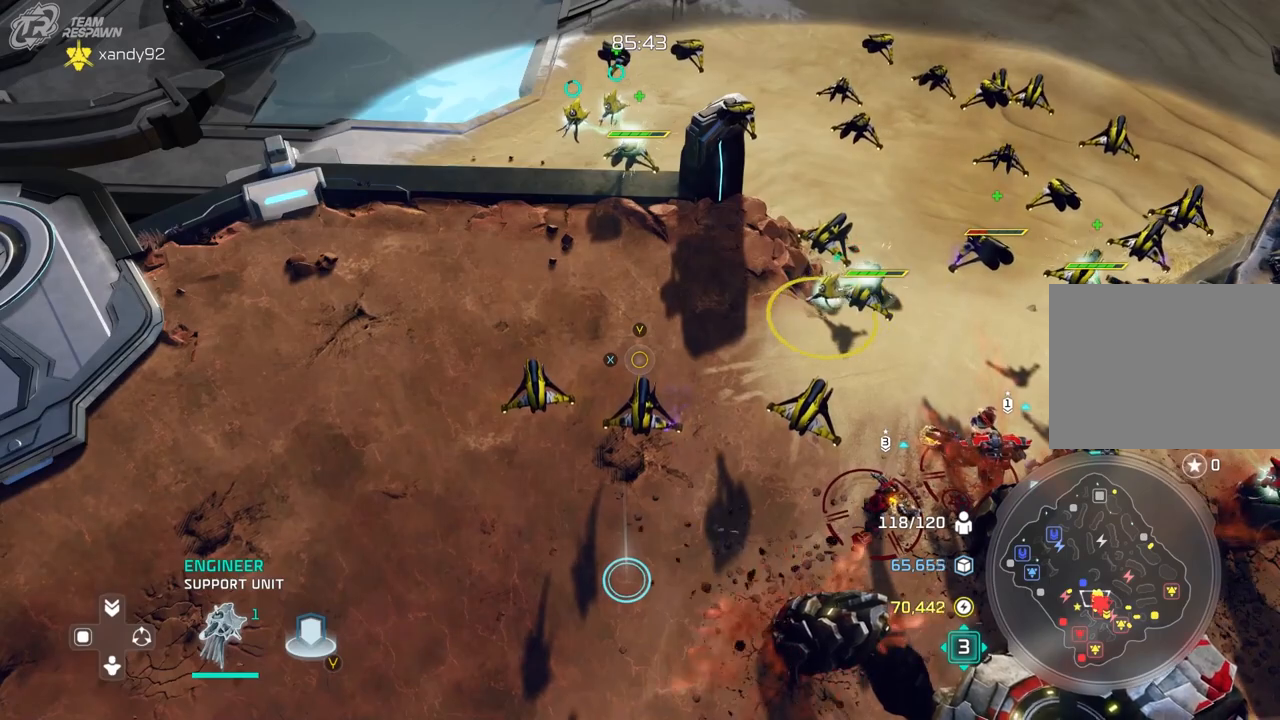
{"dt_ms": 500, "buttons": [], "left_stick": "center", "right_stick": "center", "events": []}